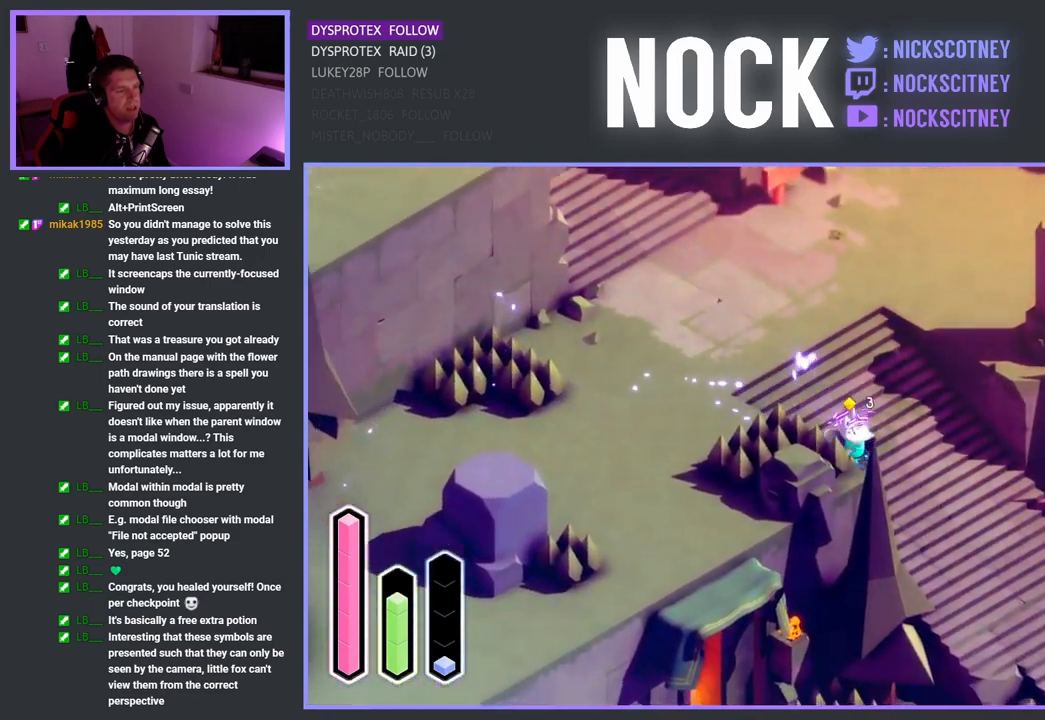
Gameplay with a controller (PlayStation layout); each line is a JSON object with the inputs held at the frame after it. "events" lists button and stick changes between this image and that frame as [ms after this image, input, new state], when the widget could be followed in between.
{"buttons": [], "left_stick": "down-right", "right_stick": "center", "events": [[17, "CROSS", "down"], [183, "CROSS", "up"], [350, "CROSS", "down"], [483, "CROSS", "up"]]}
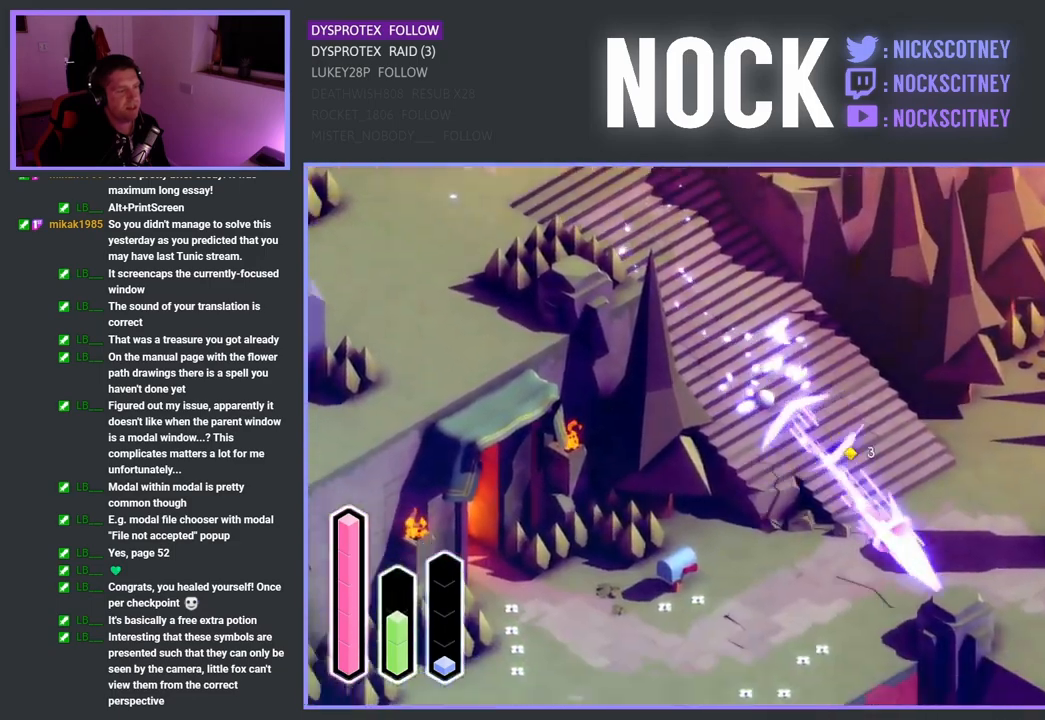
{"buttons": [], "left_stick": "down-left", "right_stick": "center", "events": [[67, "left_stick", "down"], [167, "left_stick", "down-left"]]}
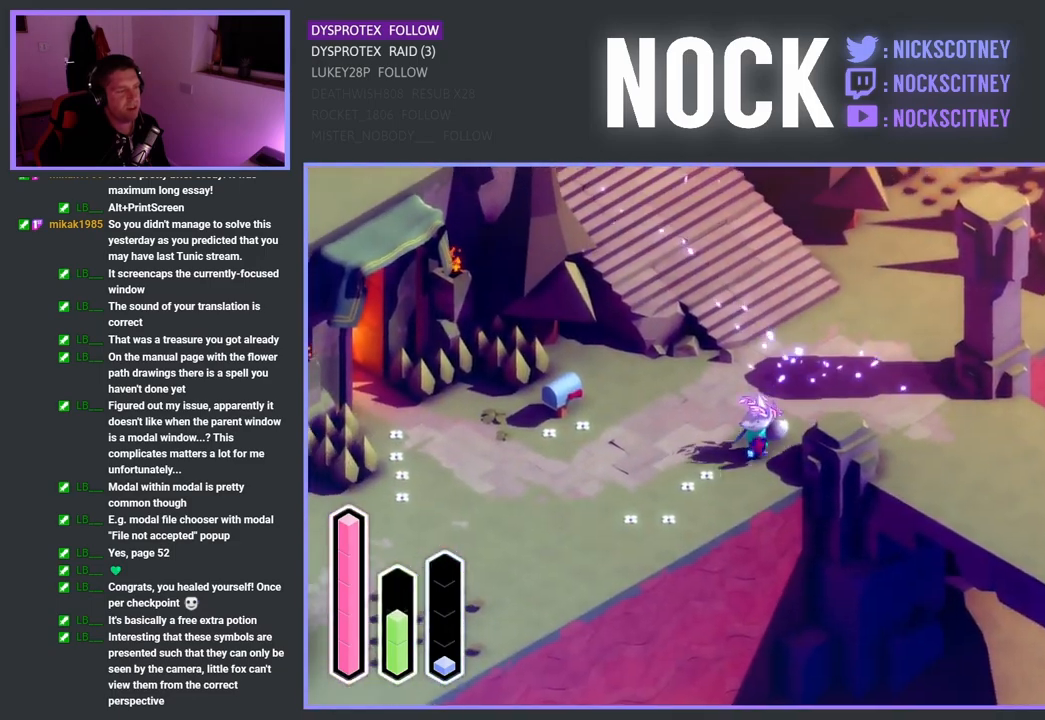
{"buttons": [], "left_stick": "down-left", "right_stick": "center", "events": []}
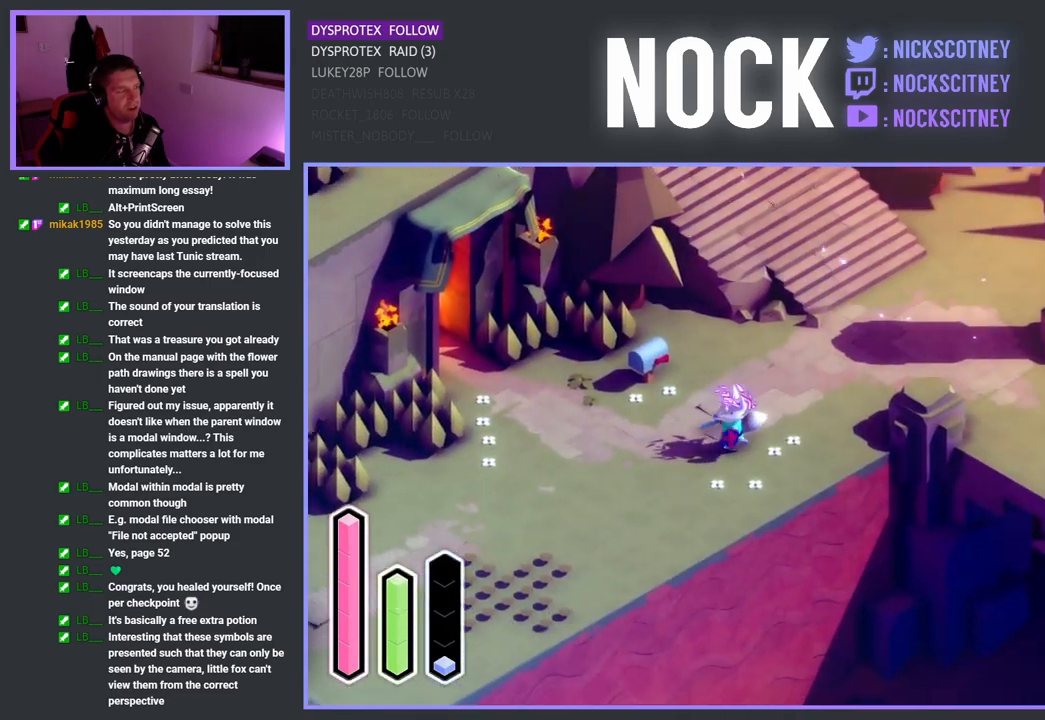
{"buttons": [], "left_stick": "up-left", "right_stick": "center", "events": [[33, "left_stick", "left"], [133, "left_stick", "up-left"]]}
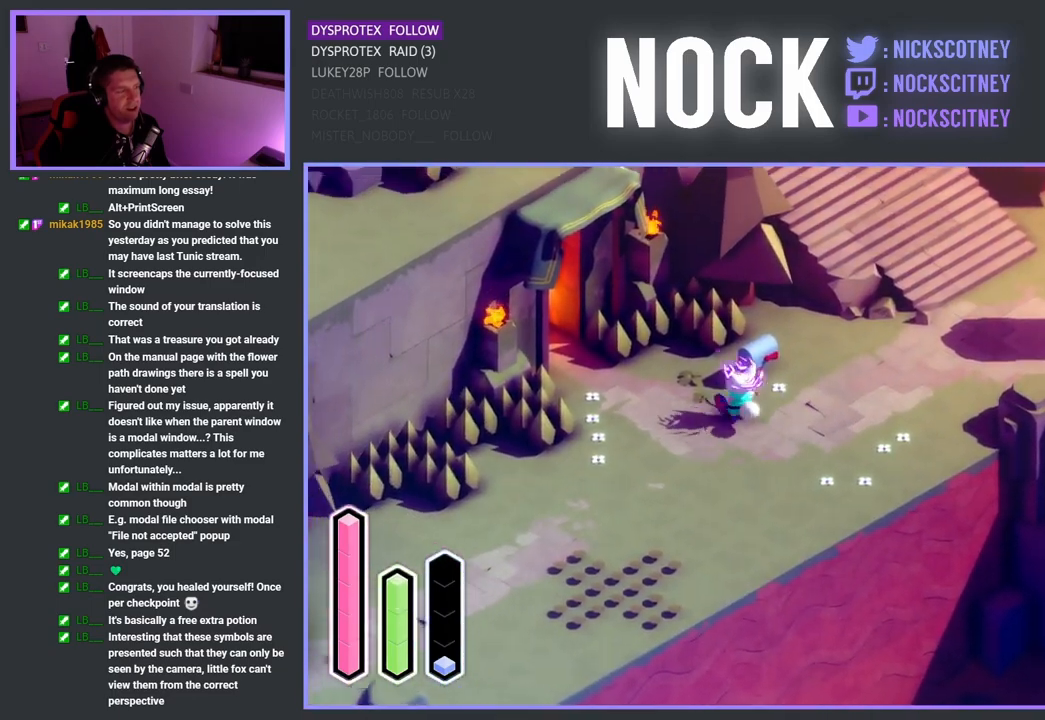
{"buttons": [], "left_stick": "center", "right_stick": "center", "events": [[150, "left_stick", "up-right"], [317, "left_stick", "center"]]}
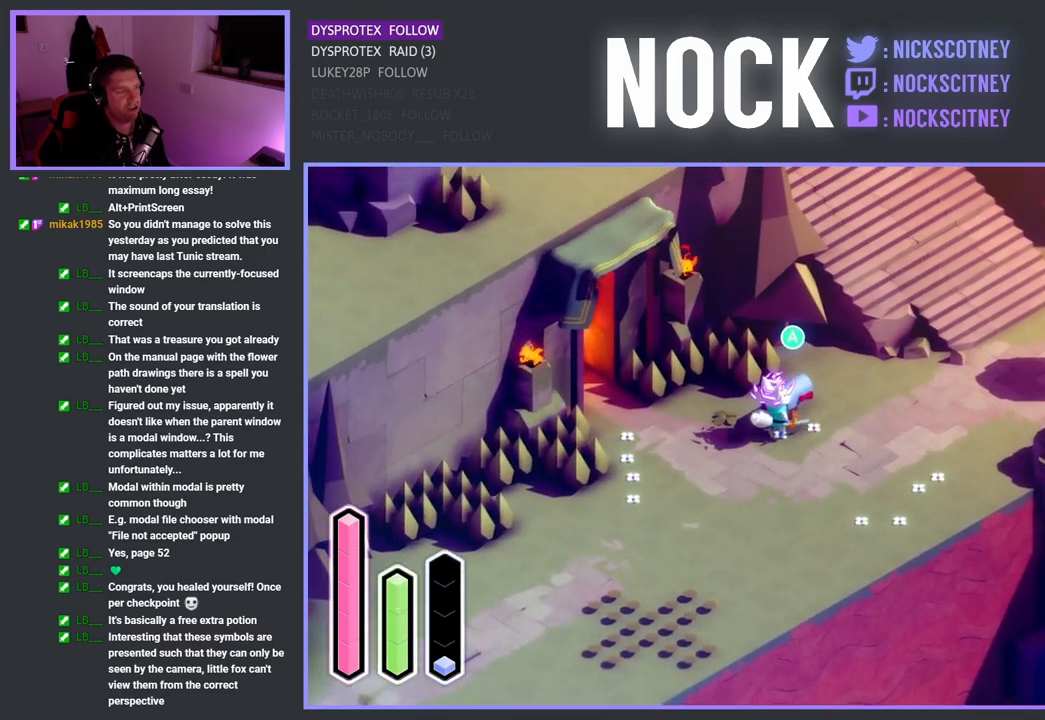
{"buttons": [], "left_stick": "center", "right_stick": "center", "events": [[17, "CROSS", "down"], [133, "CROSS", "up"]]}
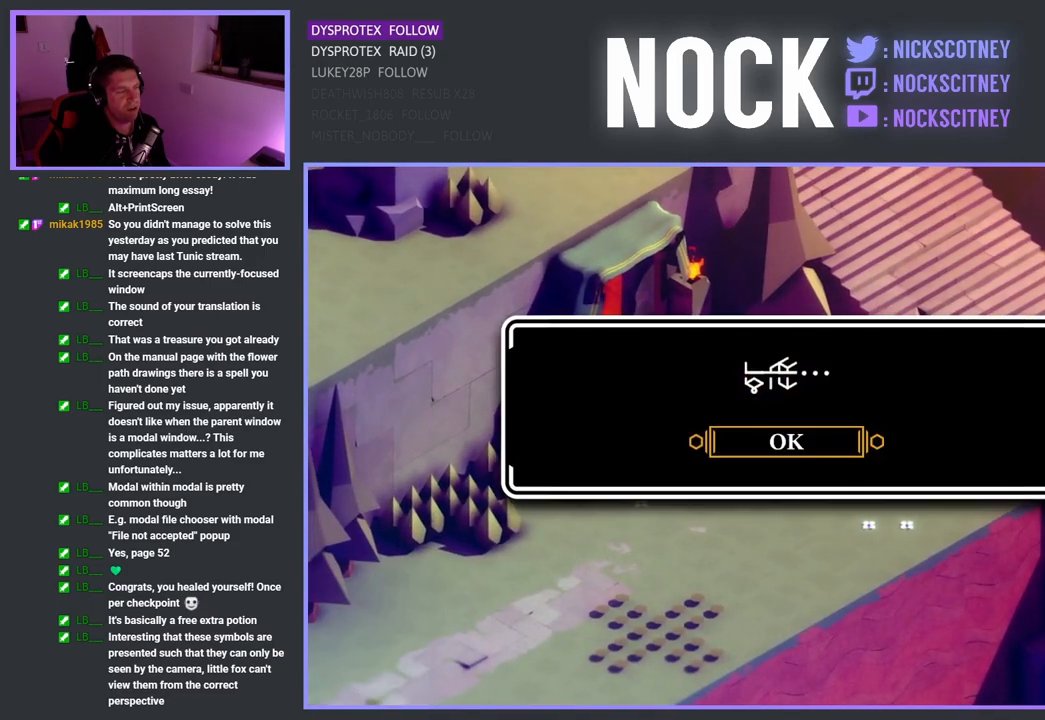
{"buttons": [], "left_stick": "center", "right_stick": "center", "events": []}
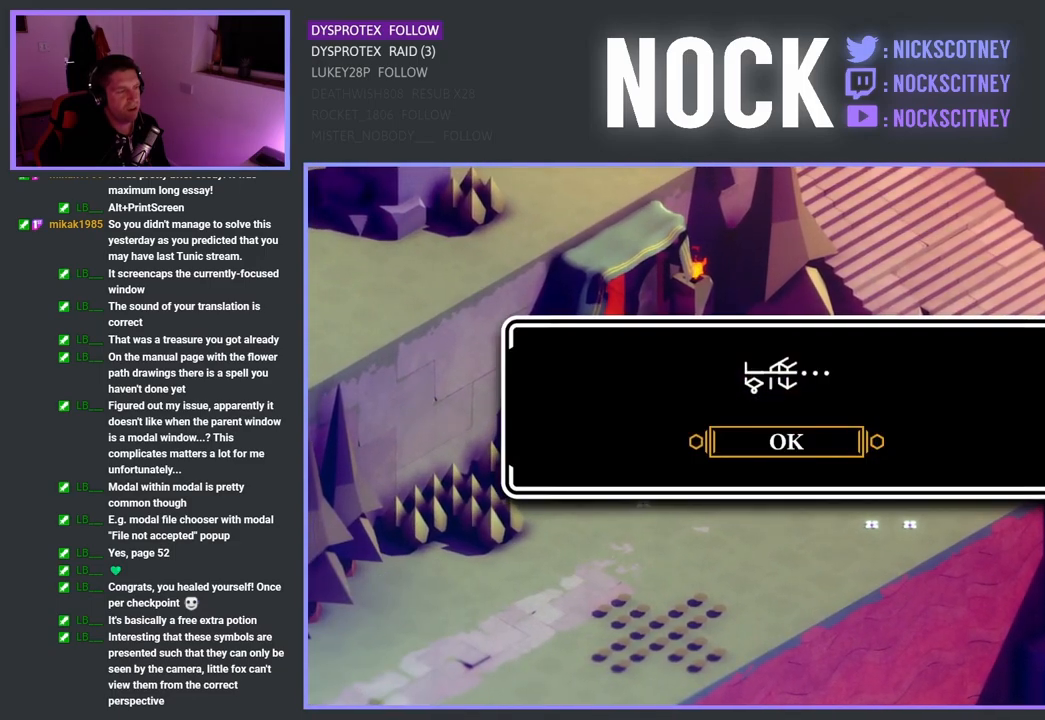
{"buttons": [], "left_stick": "center", "right_stick": "center", "events": []}
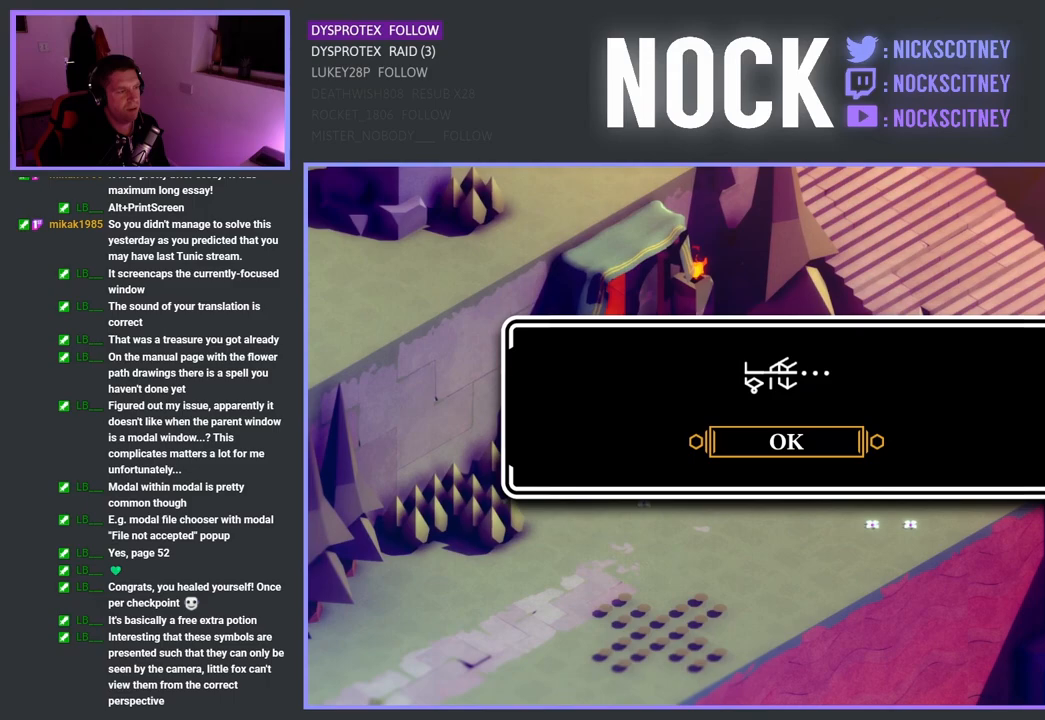
{"buttons": [], "left_stick": "center", "right_stick": "center", "events": []}
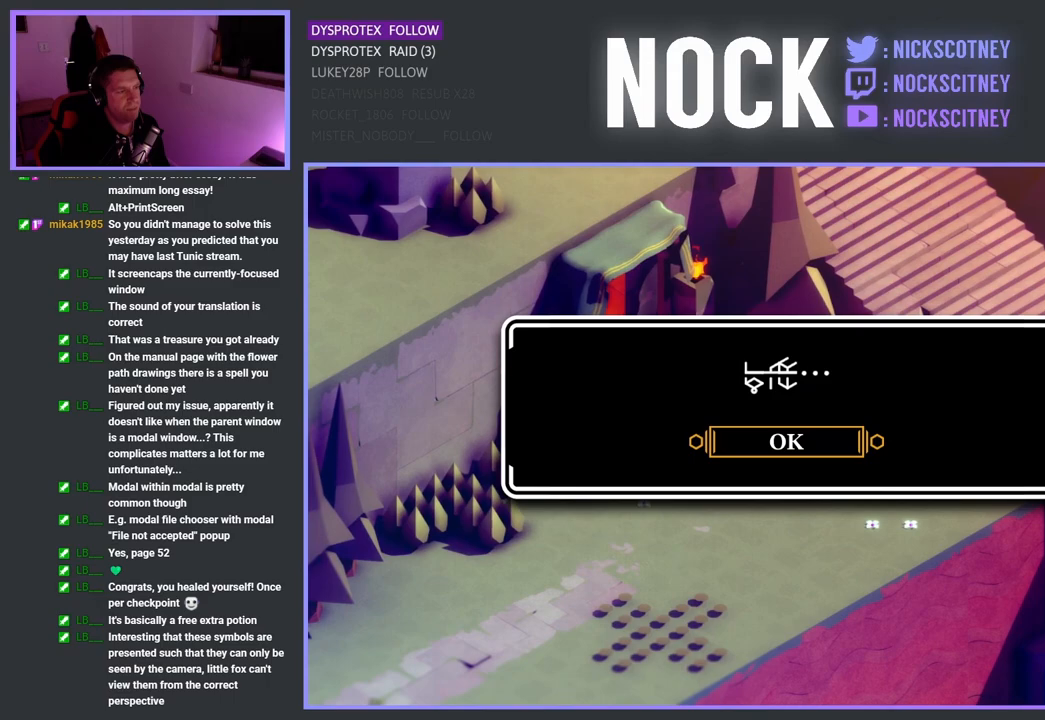
{"buttons": [], "left_stick": "center", "right_stick": "center", "events": []}
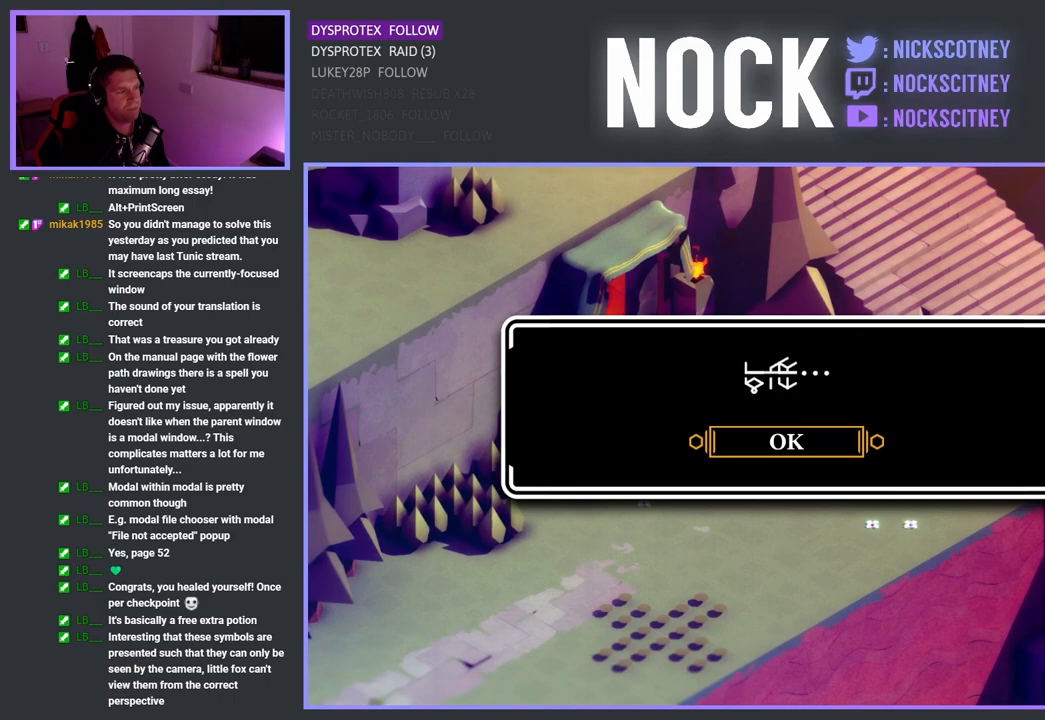
{"buttons": [], "left_stick": "center", "right_stick": "center", "events": [[250, "CROSS", "down"], [433, "CROSS", "up"]]}
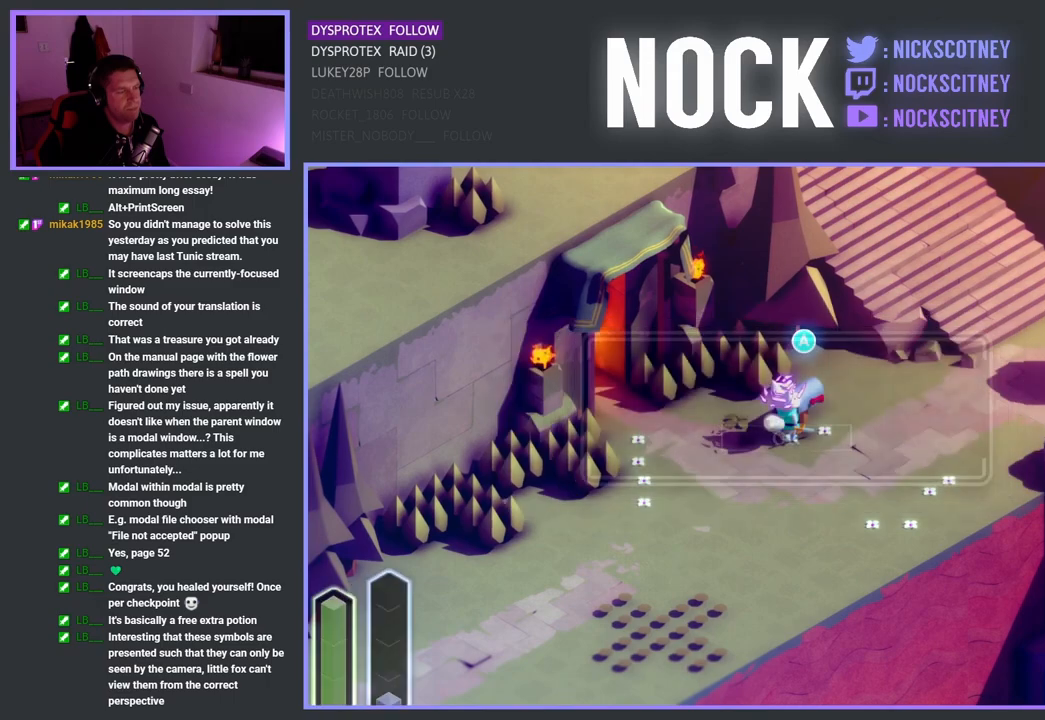
{"buttons": [], "left_stick": "left", "right_stick": "center", "events": [[233, "left_stick", "left"]]}
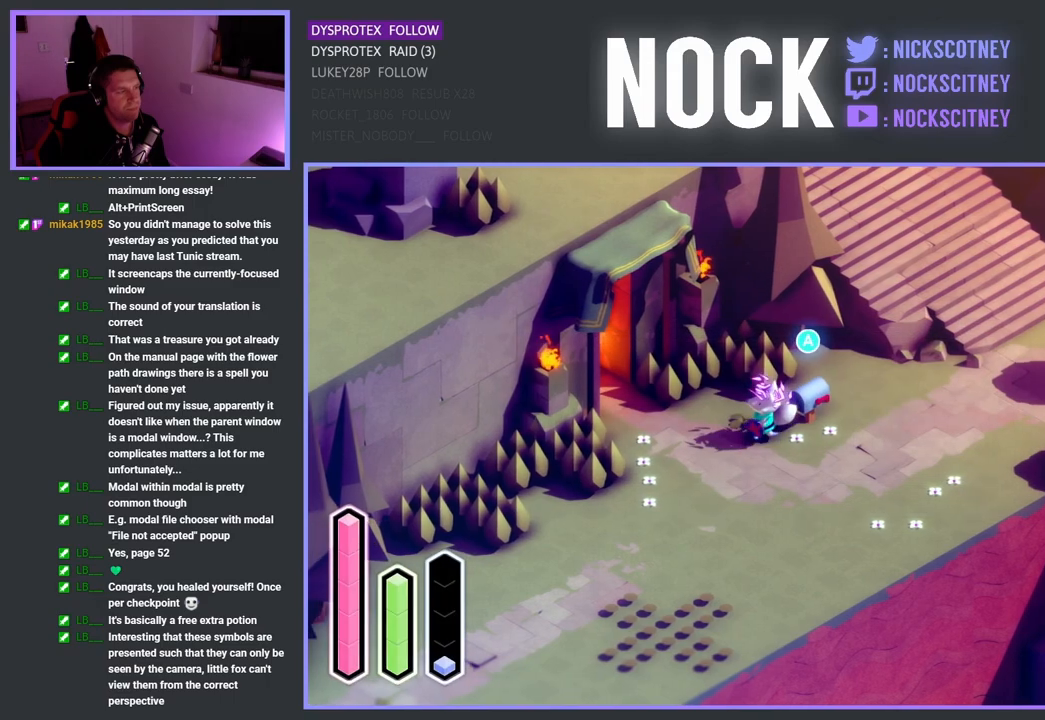
{"buttons": [], "left_stick": "down-right", "right_stick": "center", "events": [[217, "left_stick", "center"], [267, "left_stick", "down-right"]]}
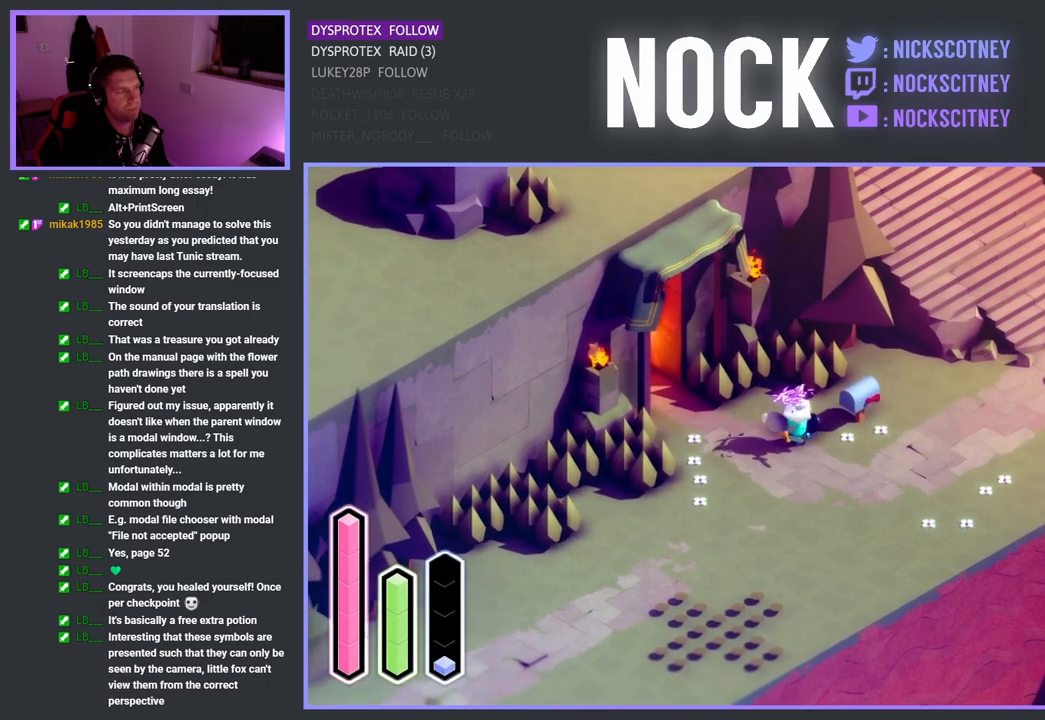
{"buttons": ["CROSS"], "left_stick": "right", "right_stick": "center", "events": [[100, "left_stick", "right"], [433, "CROSS", "down"]]}
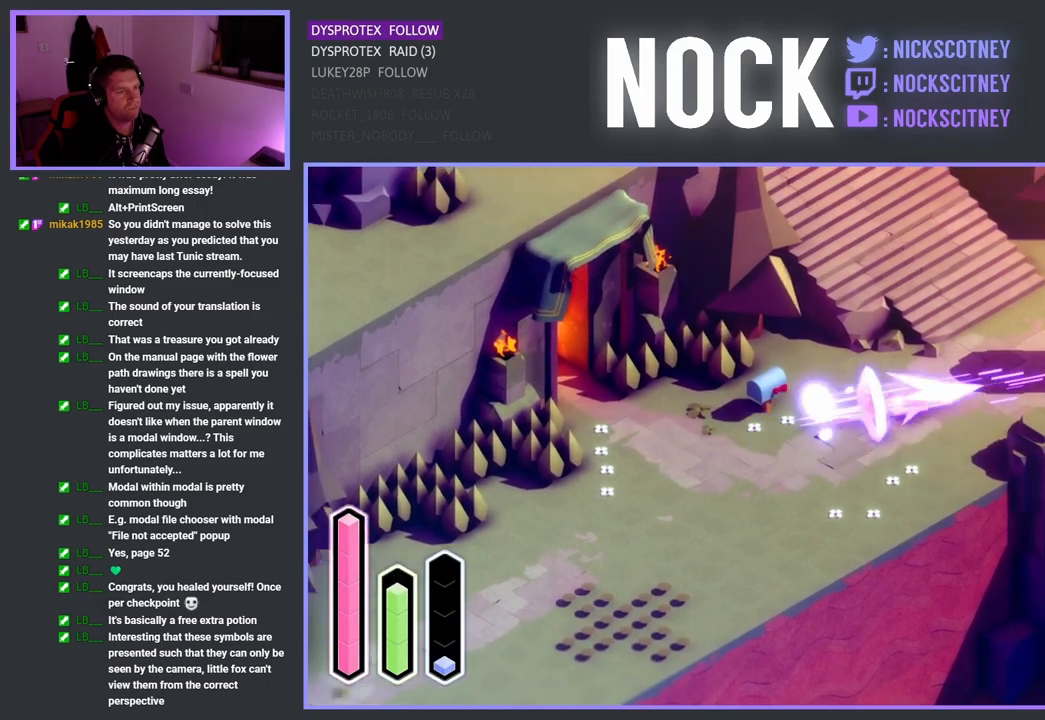
{"buttons": [], "left_stick": "down-right", "right_stick": "center", "events": [[83, "CROSS", "up"], [333, "left_stick", "down-right"]]}
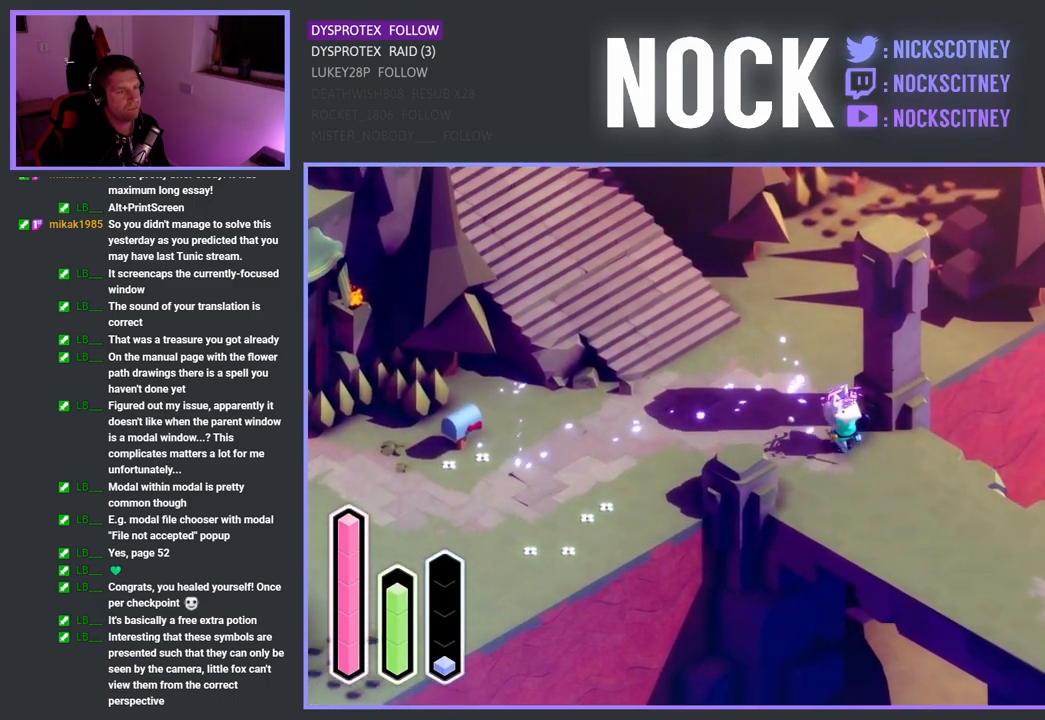
{"buttons": [], "left_stick": "up-left", "right_stick": "center", "events": [[200, "left_stick", "up-right"], [250, "left_stick", "up-left"]]}
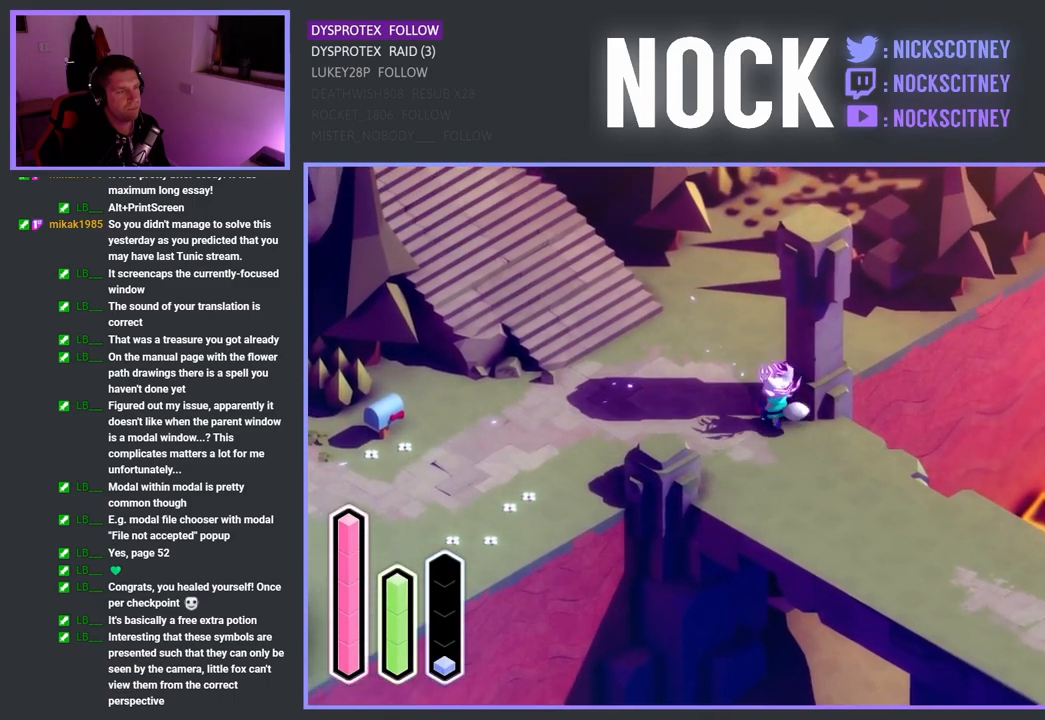
{"buttons": [], "left_stick": "up-right", "right_stick": "center", "events": [[150, "CROSS", "down"], [217, "left_stick", "up"], [333, "CROSS", "up"], [367, "left_stick", "up-right"]]}
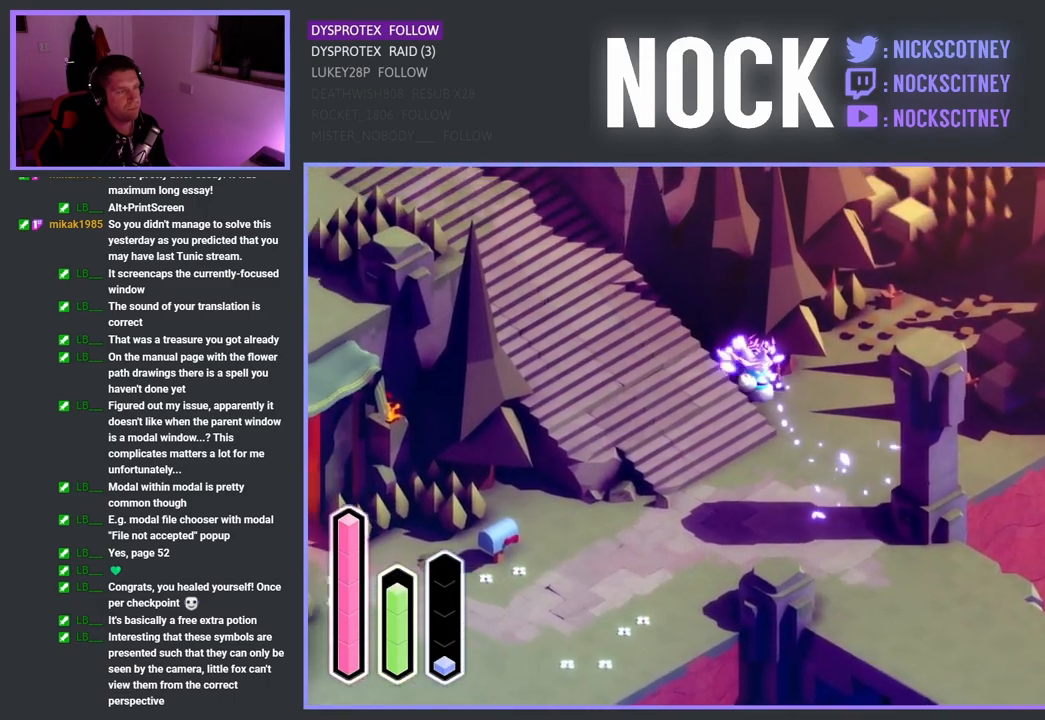
{"buttons": [], "left_stick": "up-right", "right_stick": "center", "events": [[150, "CROSS", "down"], [350, "CROSS", "up"]]}
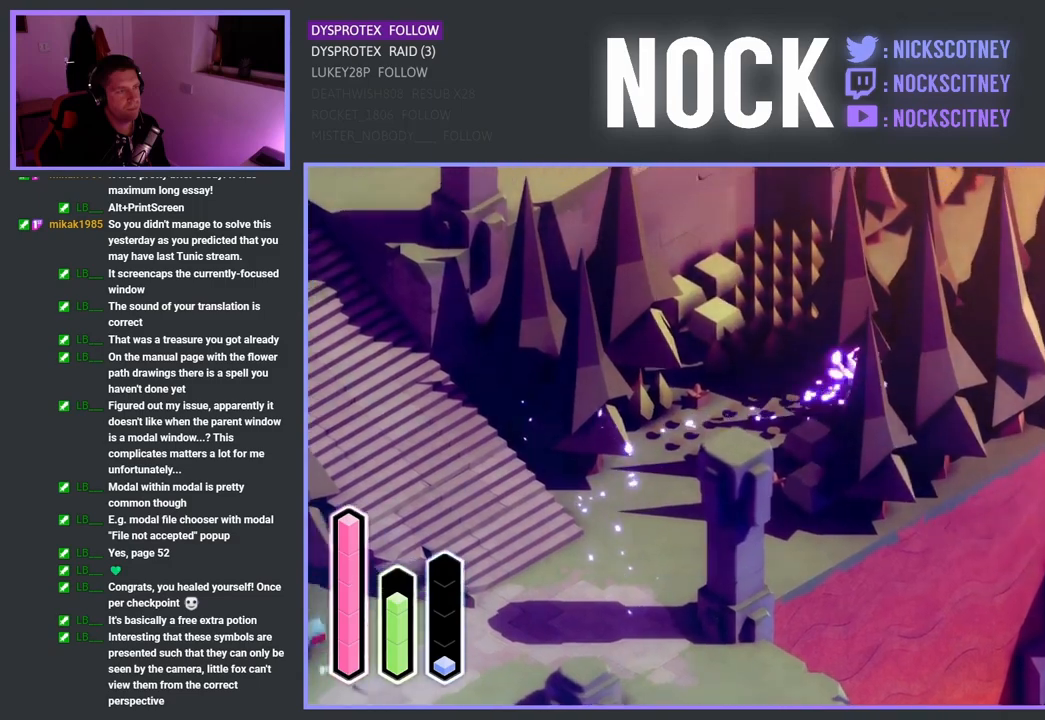
{"buttons": [], "left_stick": "up", "right_stick": "center", "events": [[33, "left_stick", "up"], [100, "CROSS", "down"], [233, "CROSS", "up"]]}
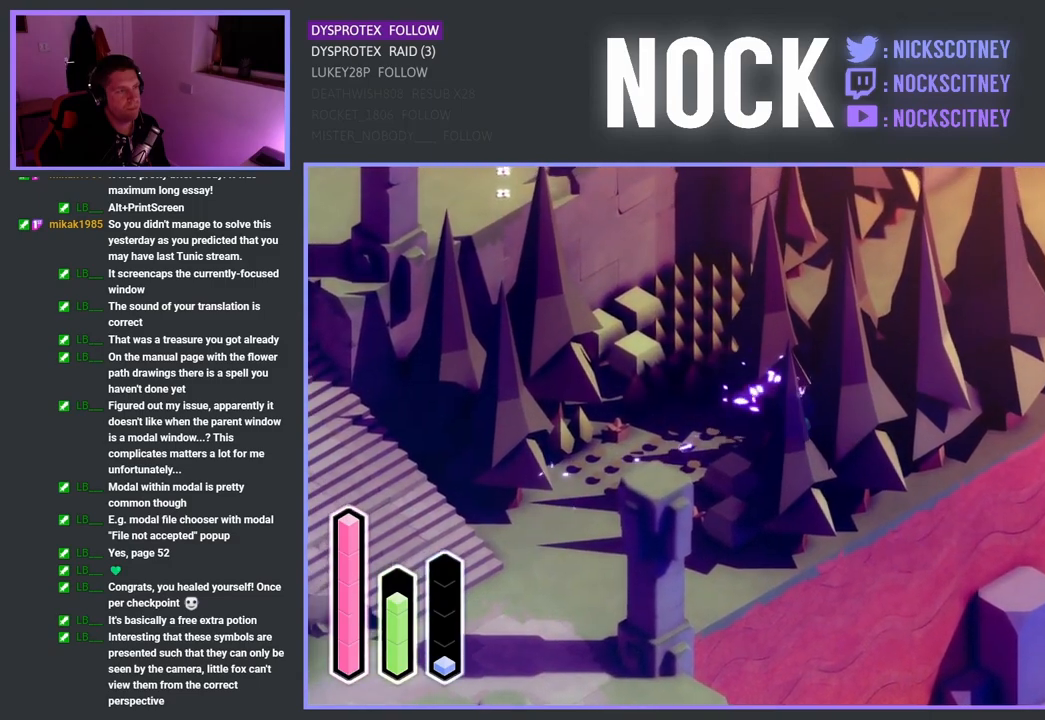
{"buttons": [], "left_stick": "up-left", "right_stick": "center", "events": [[33, "left_stick", "up-left"], [217, "SQUARE", "down"], [367, "SQUARE", "up"]]}
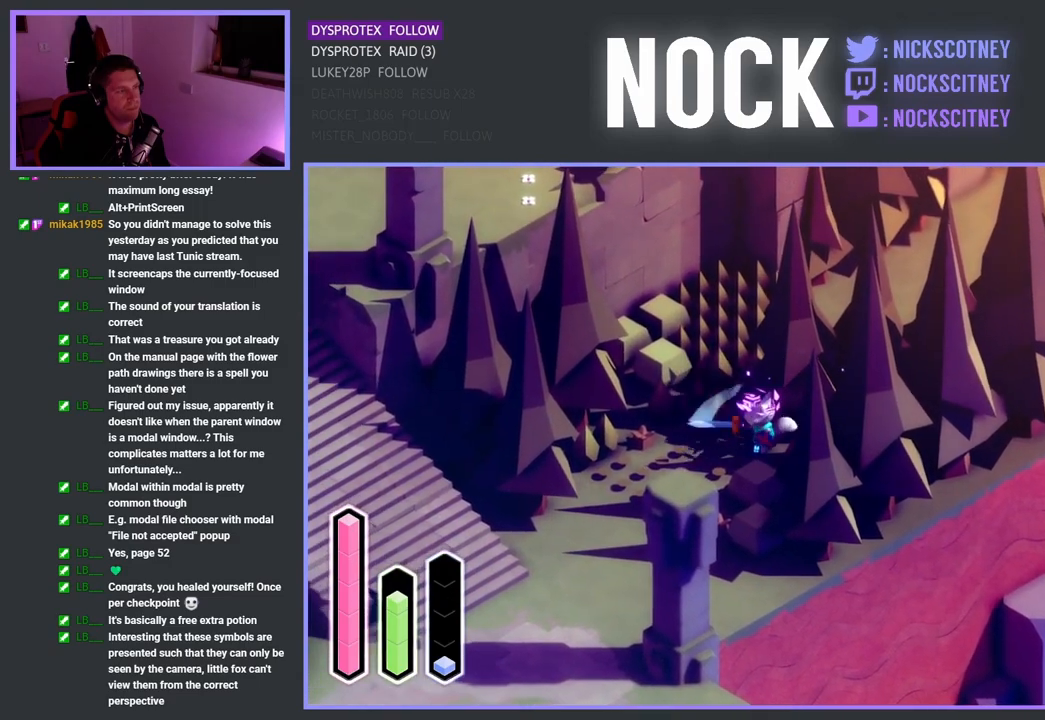
{"buttons": [], "left_stick": "left", "right_stick": "center", "events": [[483, "left_stick", "left"]]}
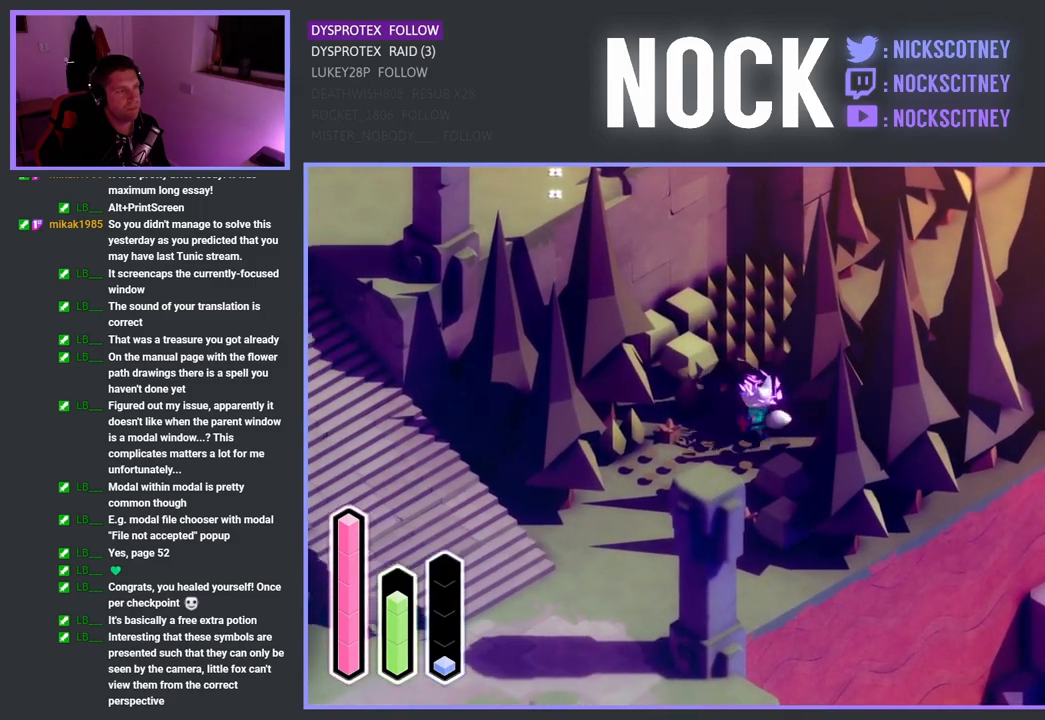
{"buttons": ["SQUARE"], "left_stick": "up", "right_stick": "center", "events": [[100, "left_stick", "up-left"], [250, "left_stick", "up"], [283, "SQUARE", "down"]]}
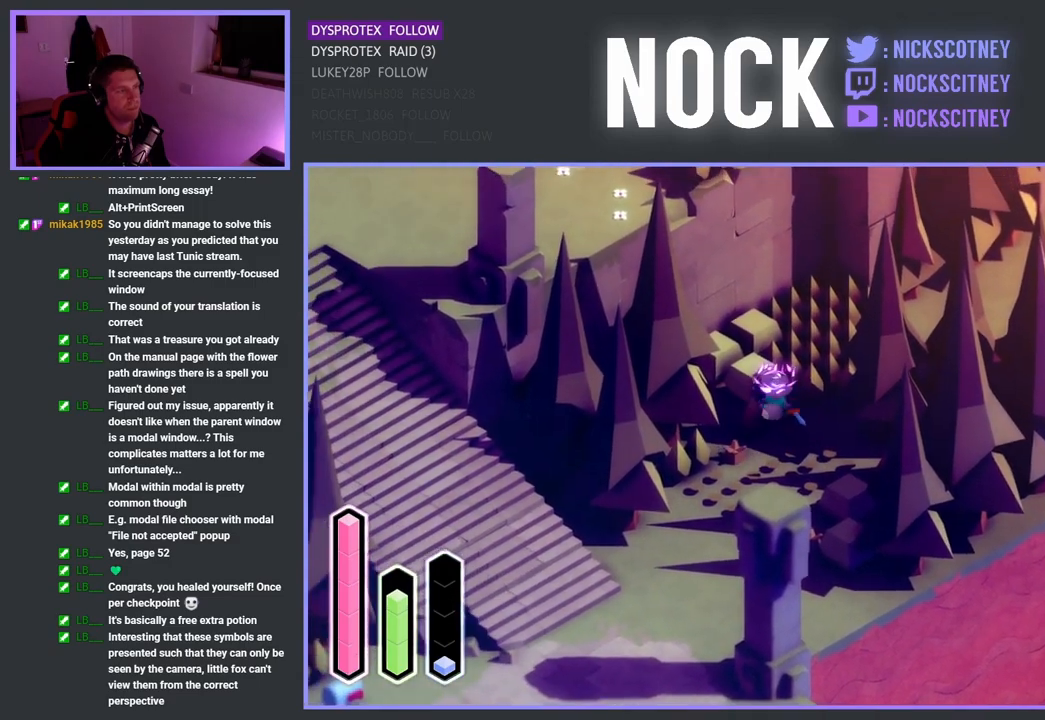
{"buttons": [], "left_stick": "up", "right_stick": "center", "events": [[83, "SQUARE", "up"]]}
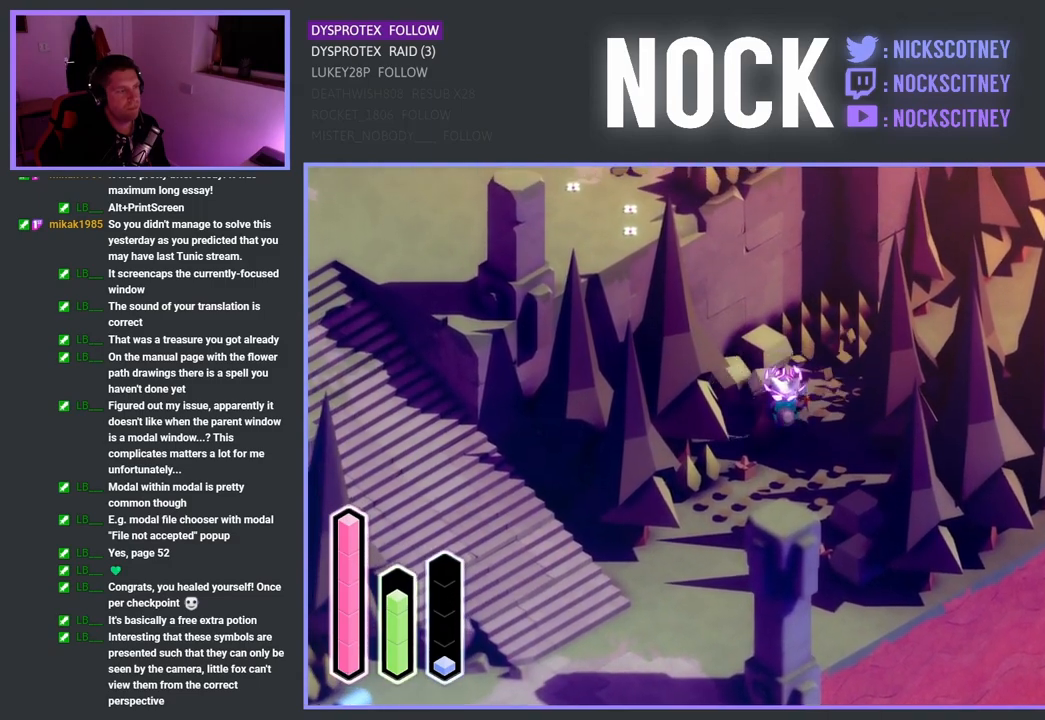
{"buttons": ["SQUARE"], "left_stick": "up", "right_stick": "center", "events": [[233, "SQUARE", "down"]]}
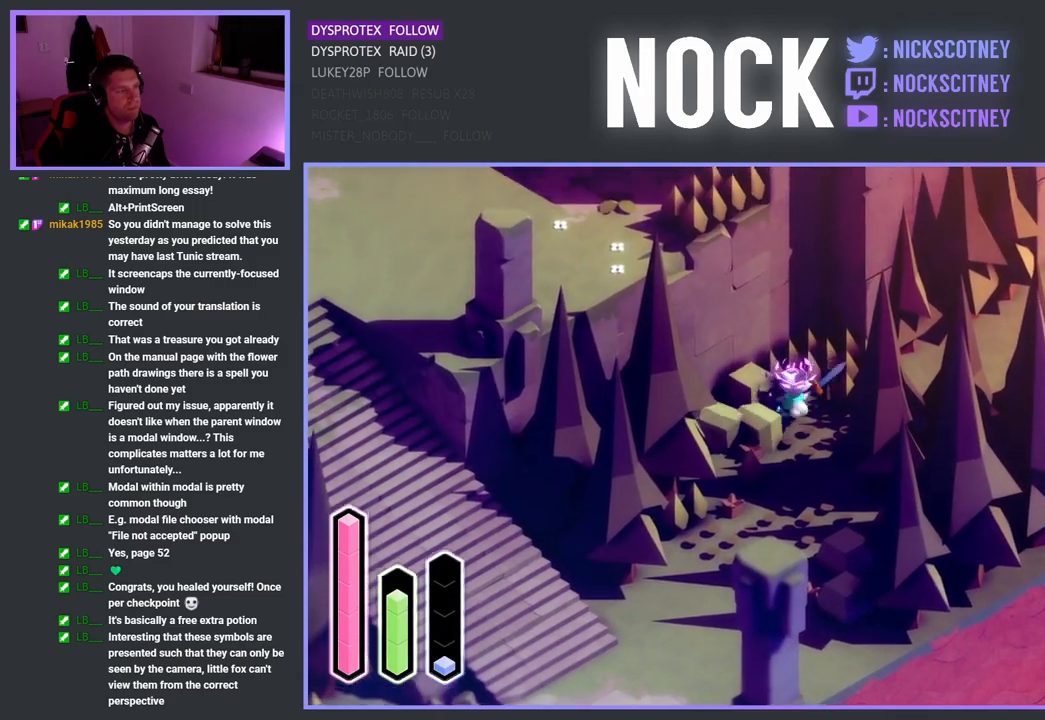
{"buttons": ["CROSS"], "left_stick": "up-right", "right_stick": "center", "events": [[33, "SQUARE", "up"], [183, "left_stick", "up-right"], [400, "CROSS", "down"]]}
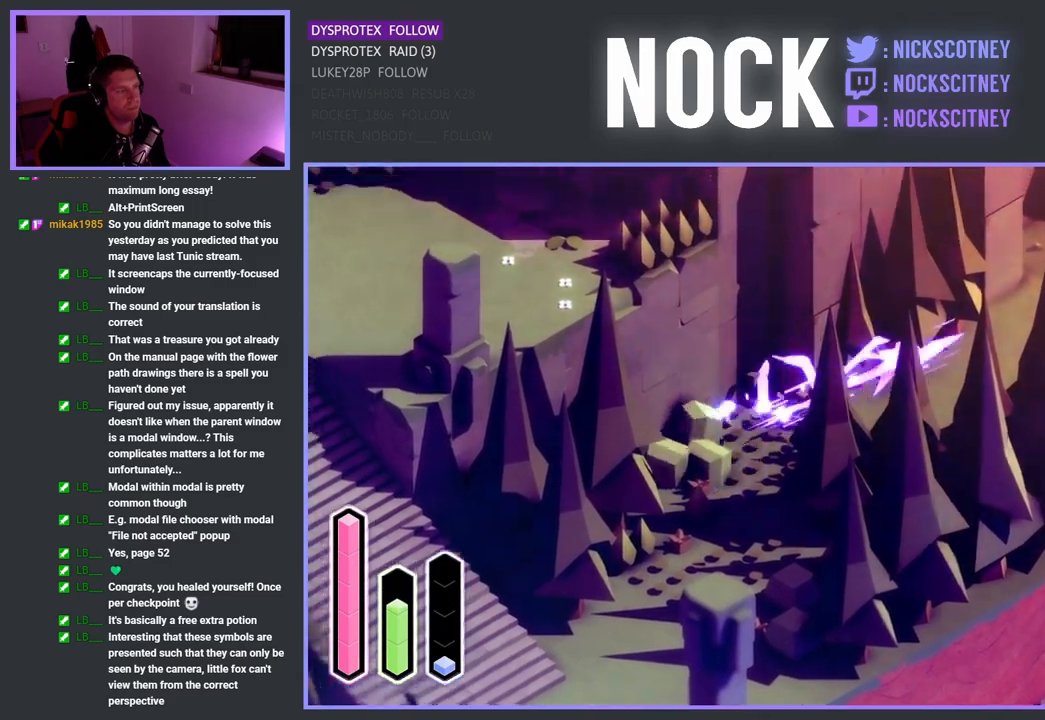
{"buttons": ["CROSS"], "left_stick": "right", "right_stick": "center", "events": [[100, "CROSS", "up"], [400, "left_stick", "right"], [433, "CROSS", "down"]]}
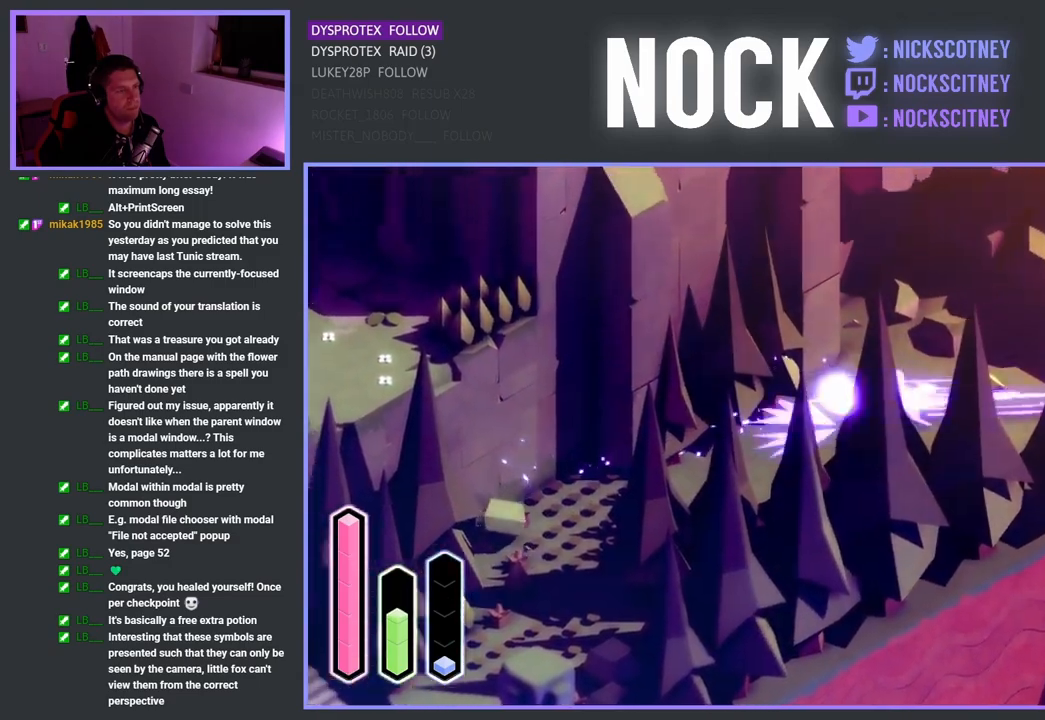
{"buttons": [], "left_stick": "right", "right_stick": "center", "events": [[67, "left_stick", "up-right"], [117, "CROSS", "up"], [317, "left_stick", "right"]]}
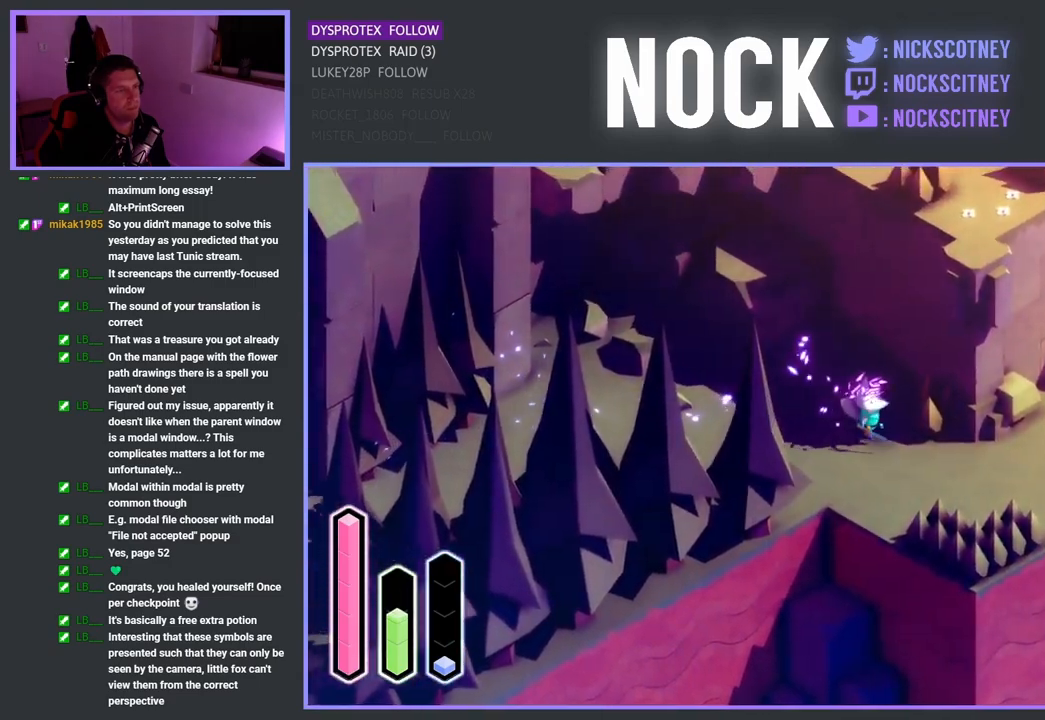
{"buttons": [], "left_stick": "up-right", "right_stick": "center", "events": [[317, "CROSS", "down"], [317, "left_stick", "up-right"], [467, "CROSS", "up"]]}
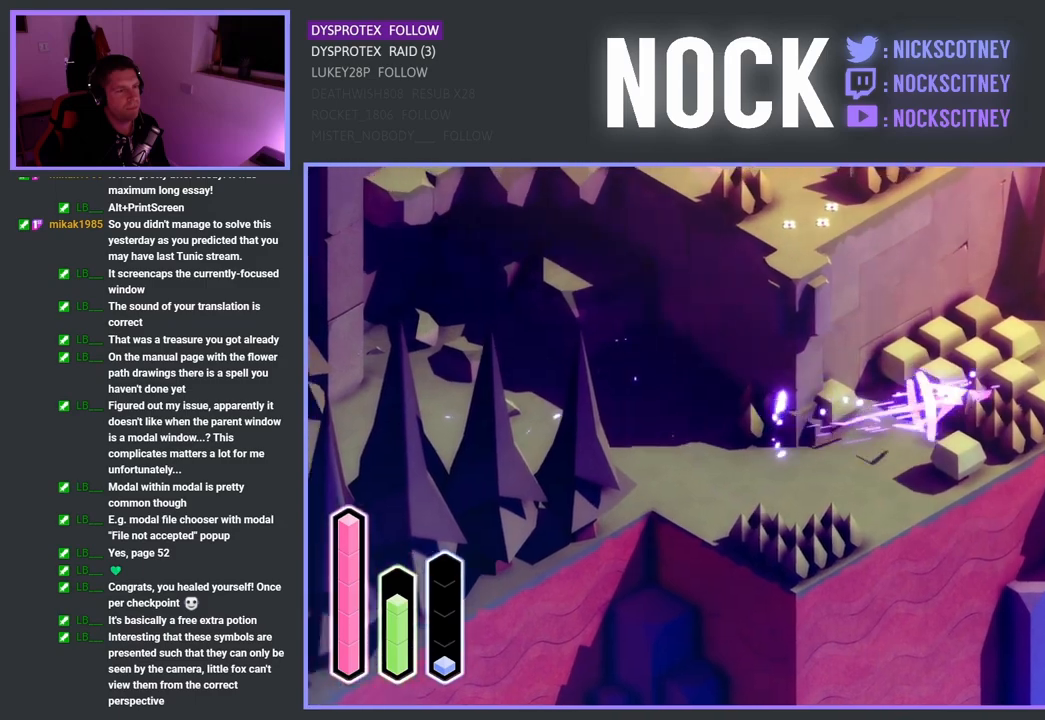
{"buttons": [], "left_stick": "up-right", "right_stick": "center", "events": [[167, "SQUARE", "down"], [350, "SQUARE", "up"]]}